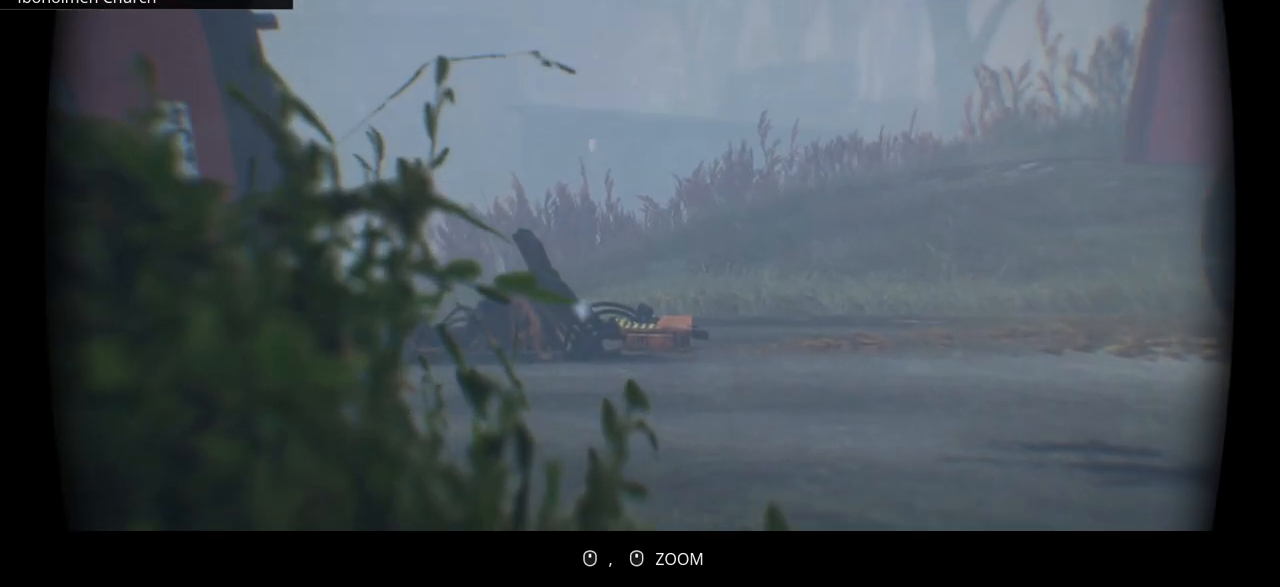
Gameplay with keyboard; each line is a JSON object with the keys held at the frame after it. "events" lists presses ("down") and releases ("up") of ".", "/", "0", "1", "2", "3", "4", "5", "6", "7", "8", "9", "a", "alt_l", "alt_r", "b", "backslash", "backspace", "c", "caps_lock", "comma", "ctrl_l", "ctrl_r", "d", "e", "equals", "escape", "f", "f1", "f10", "f11", "f12", "f2", "f3", "f4", "f5", "f6", "f7", "f8", "f9", "g", "h", "i", "j", "k", "l", "lbracket", "m", "minus", "n", "o", "p", "q", "quote", "r", "rbracket", "return", "s", "semicolon", "shift_l", "shift_r", "space", "super", "t", "tab", "tilde", "u", "v", "w", "x", "y" and "z" between this image and that frame as [ms after this image, input, new state], when the widget could be followed in between. No other keys are recorded. Mouse input is not recorded.
{"keys": ["ctrl_l", "w"], "events": []}
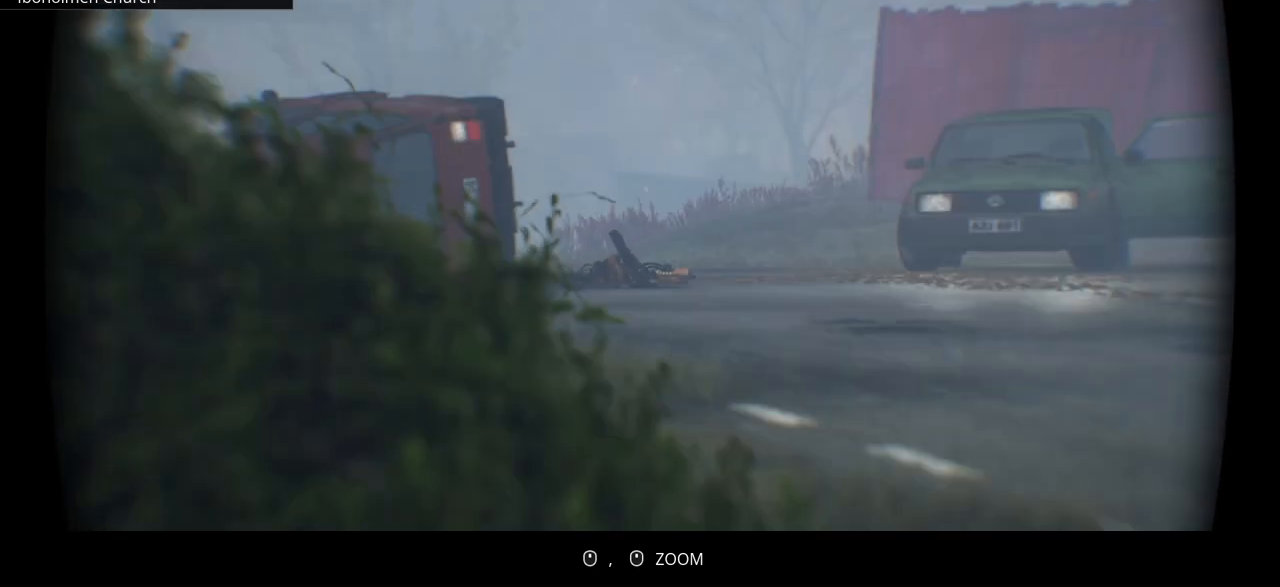
{"keys": ["ctrl_l", "w"], "events": []}
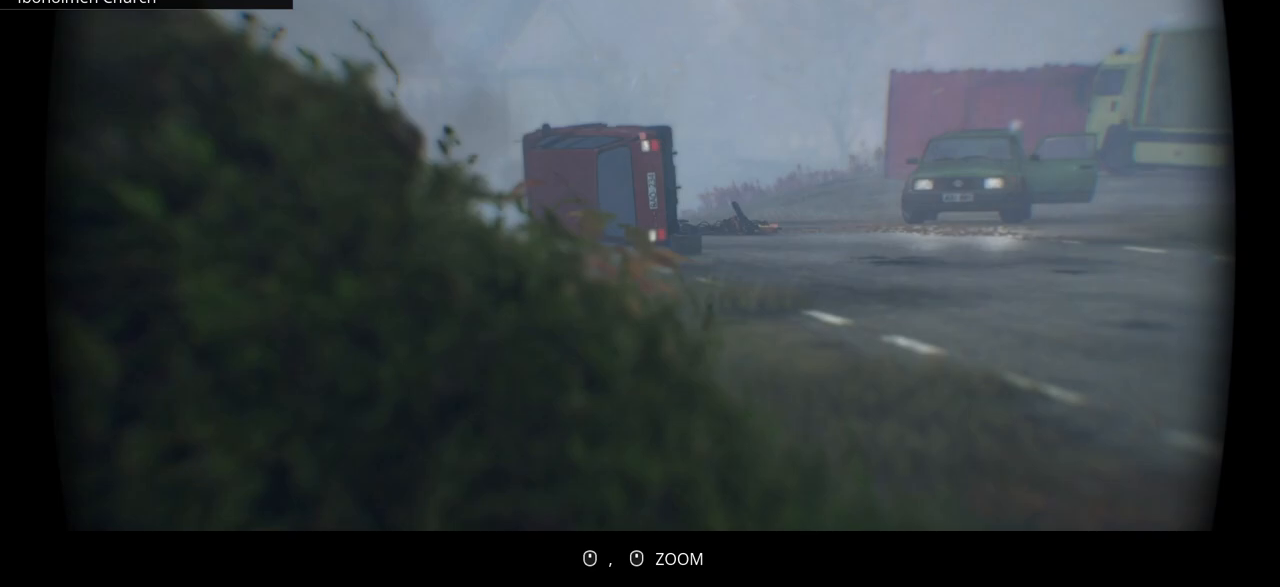
{"keys": ["ctrl_l", "w"], "events": []}
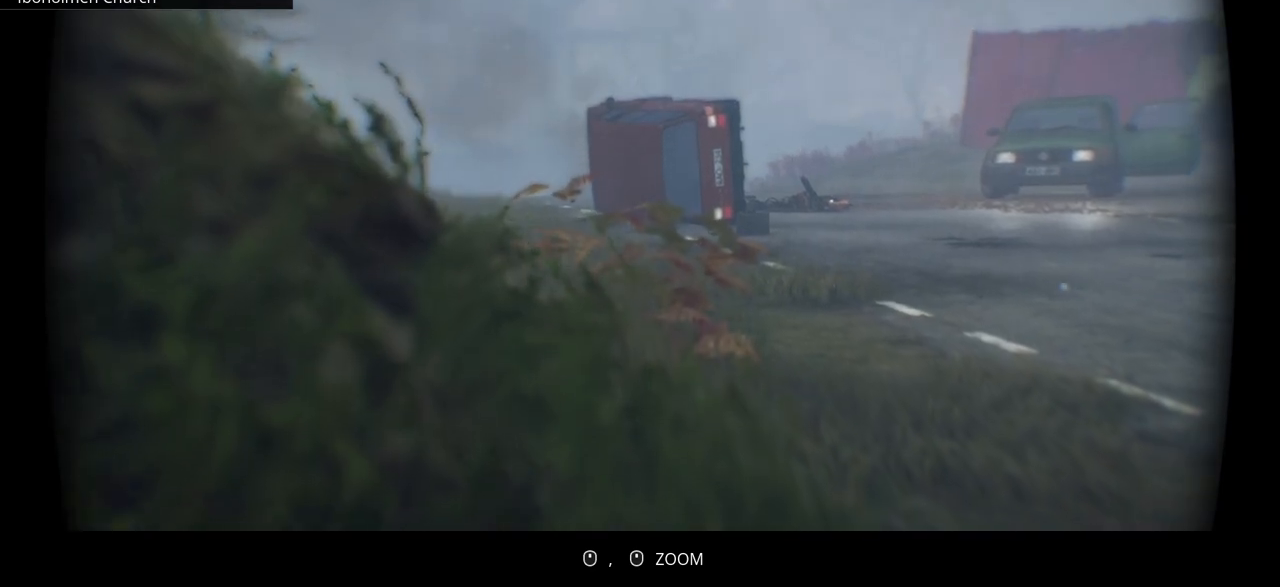
{"keys": ["ctrl_l"], "events": [[33, "w", "up"]]}
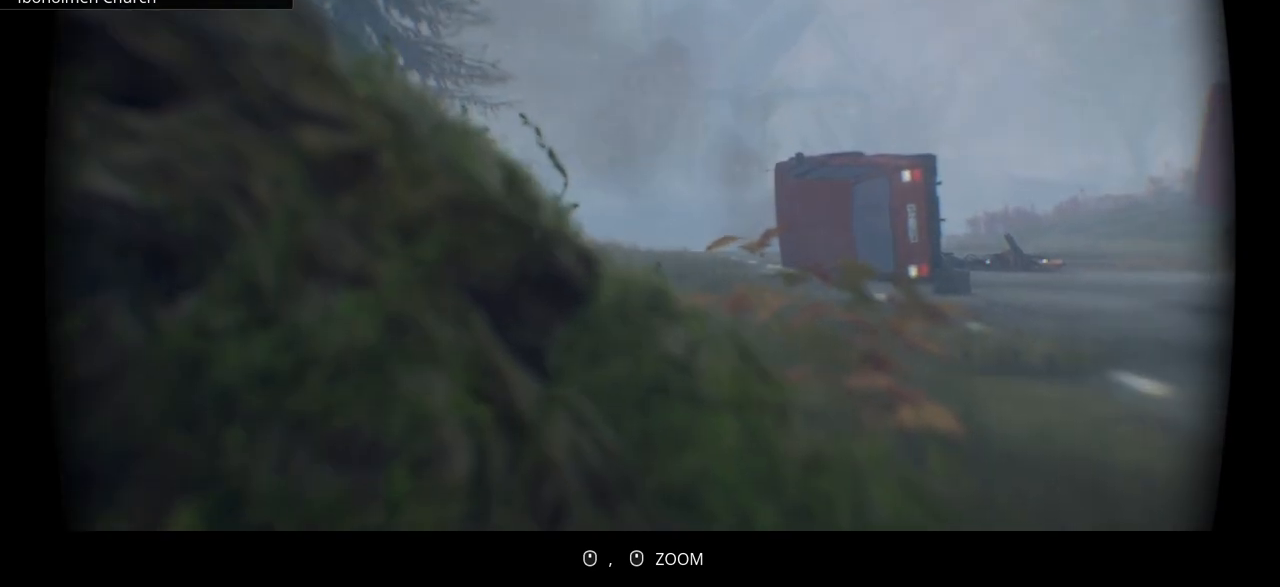
{"keys": ["ctrl_l"], "events": []}
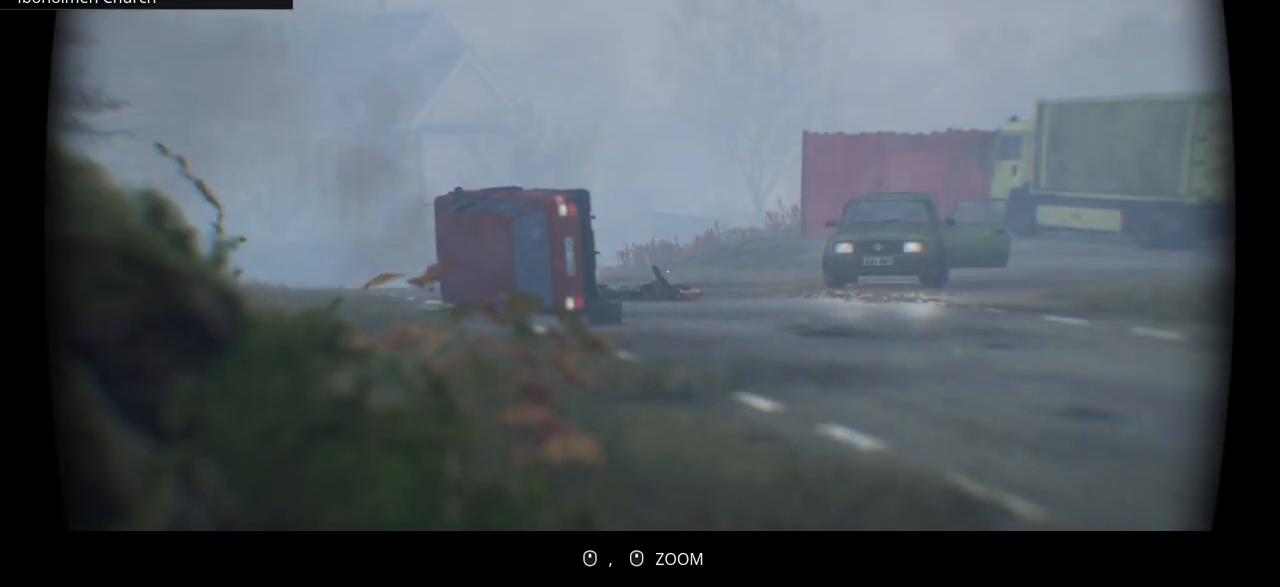
{"keys": ["ctrl_l"], "events": []}
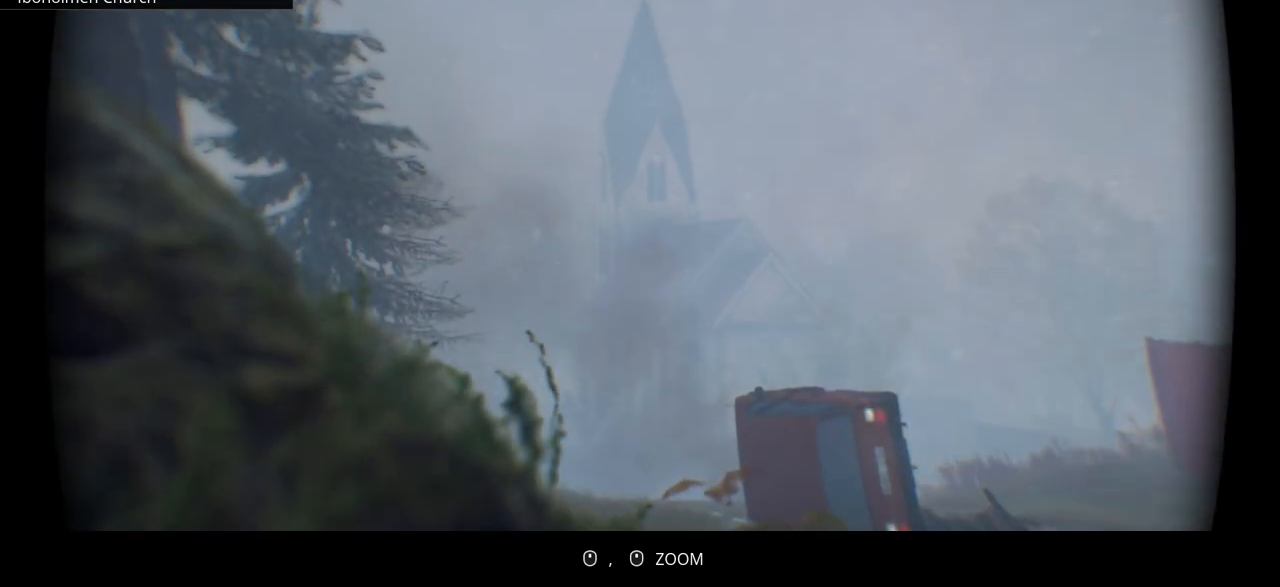
{"keys": ["ctrl_l"], "events": []}
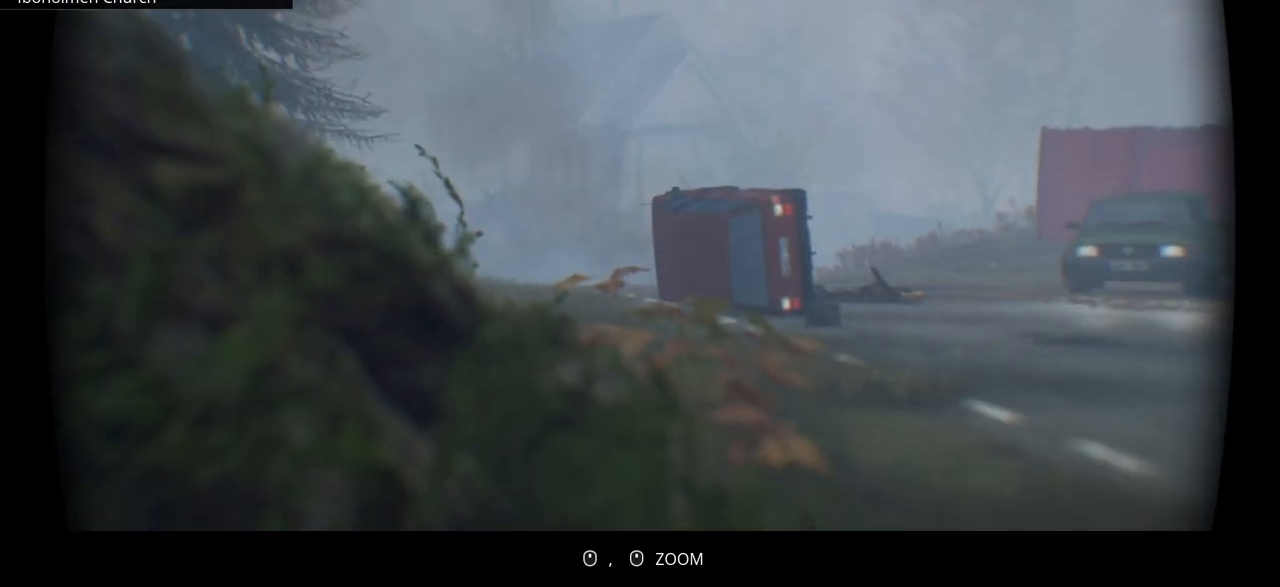
{"keys": ["ctrl_l"], "events": []}
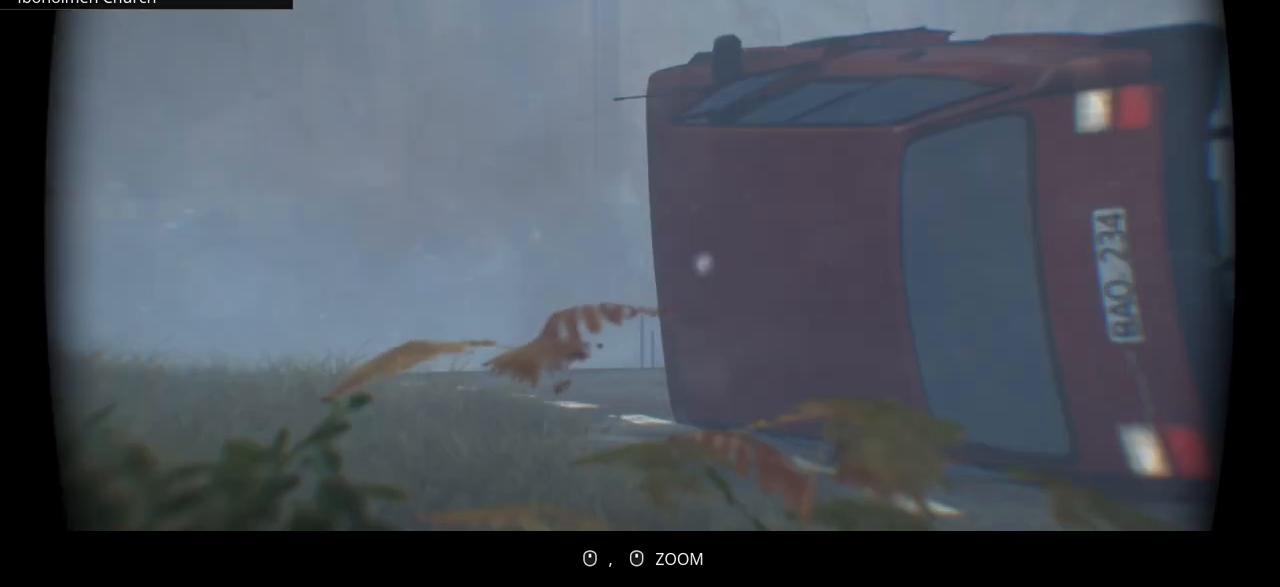
{"keys": ["ctrl_l"], "events": []}
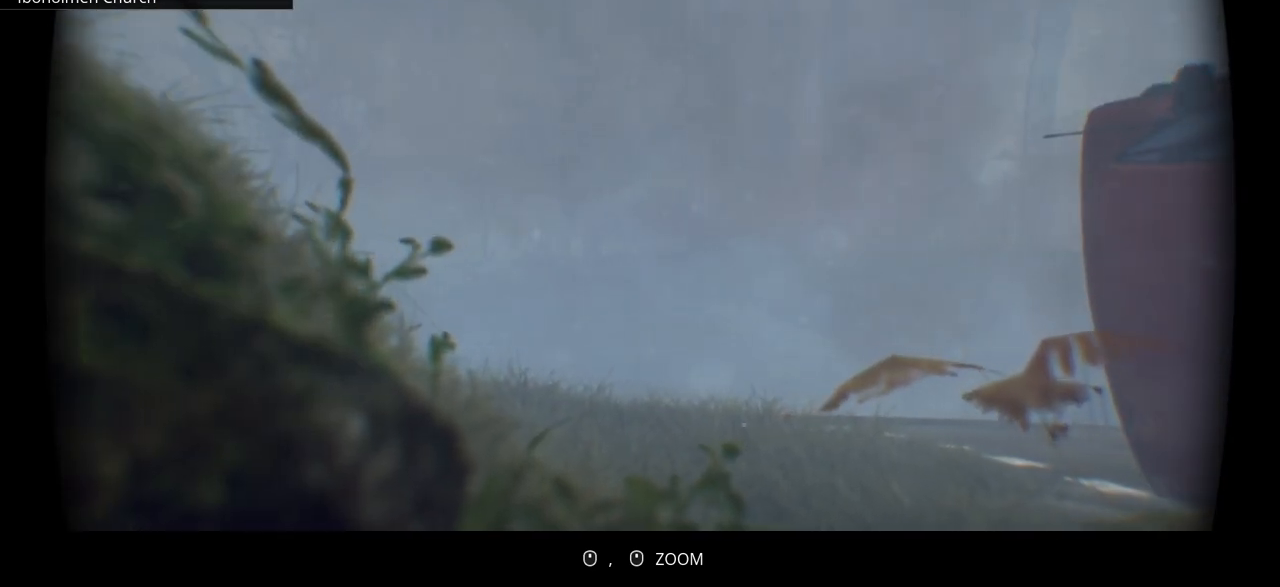
{"keys": ["ctrl_l"], "events": []}
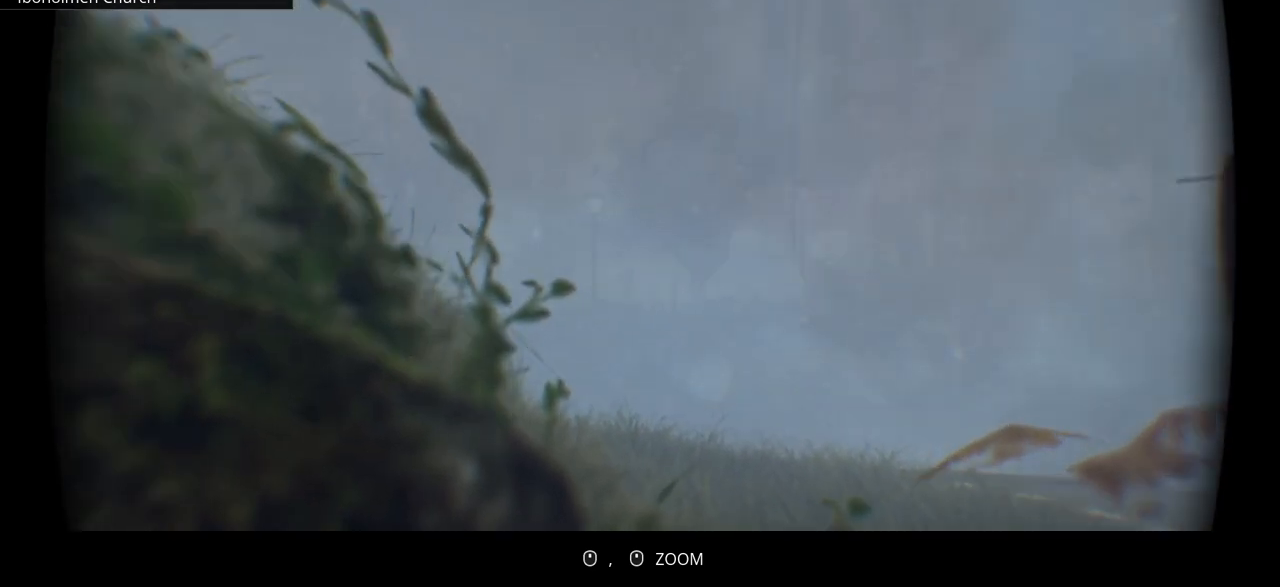
{"keys": ["ctrl_l"], "events": [[100, "d", "down"], [500, "d", "up"]]}
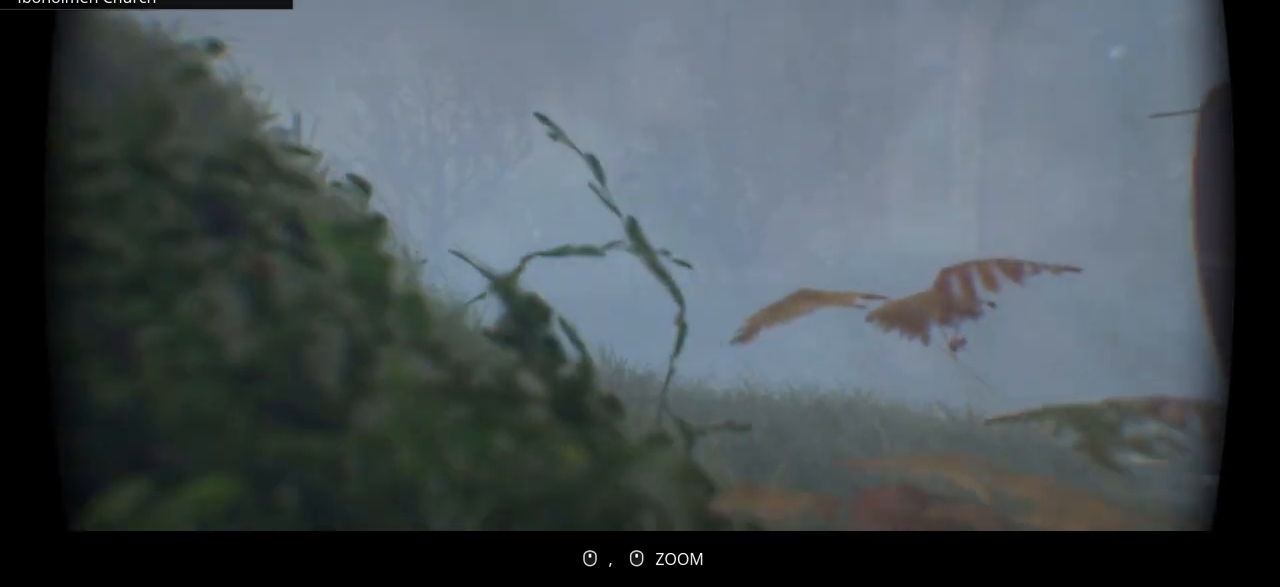
{"keys": ["ctrl_l"], "events": []}
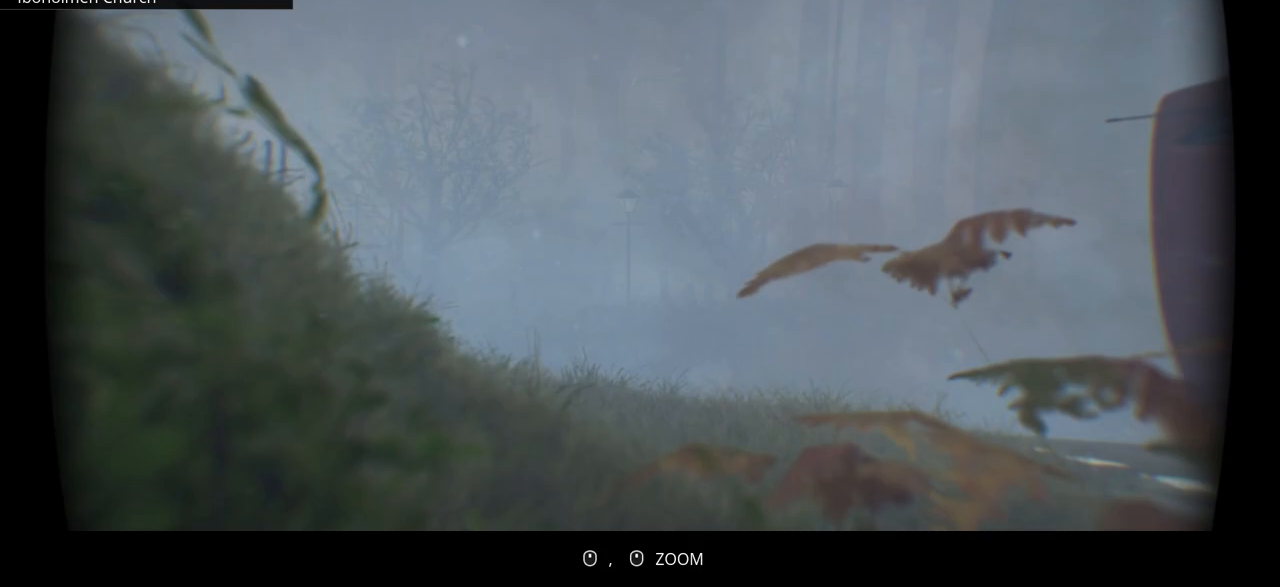
{"keys": ["ctrl_l"], "events": []}
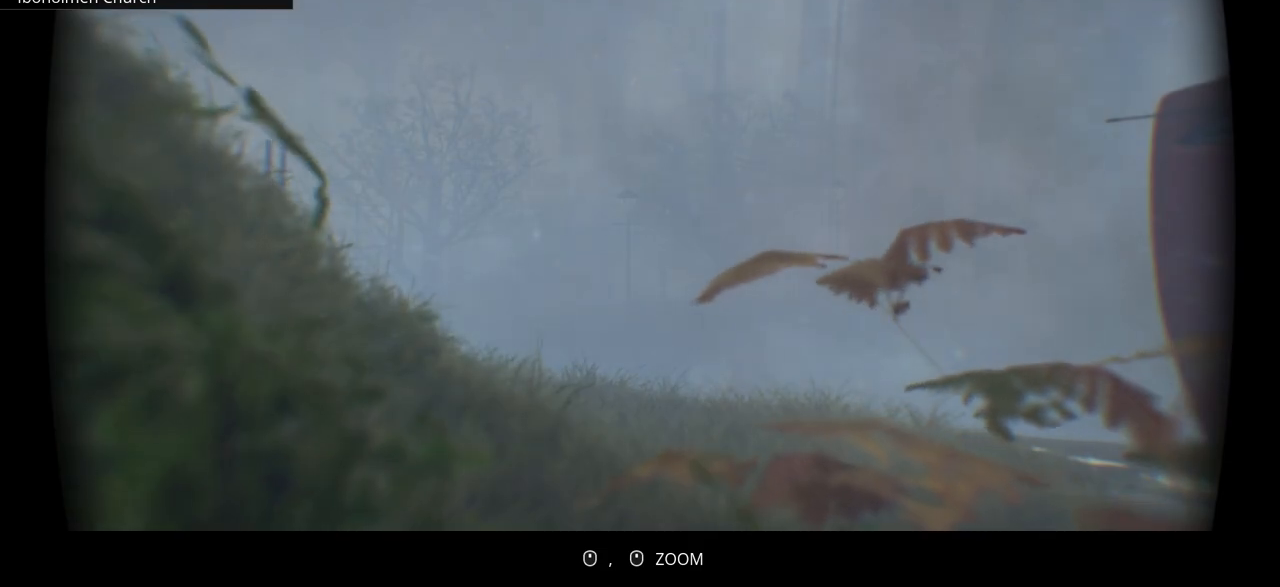
{"keys": ["ctrl_l"], "events": []}
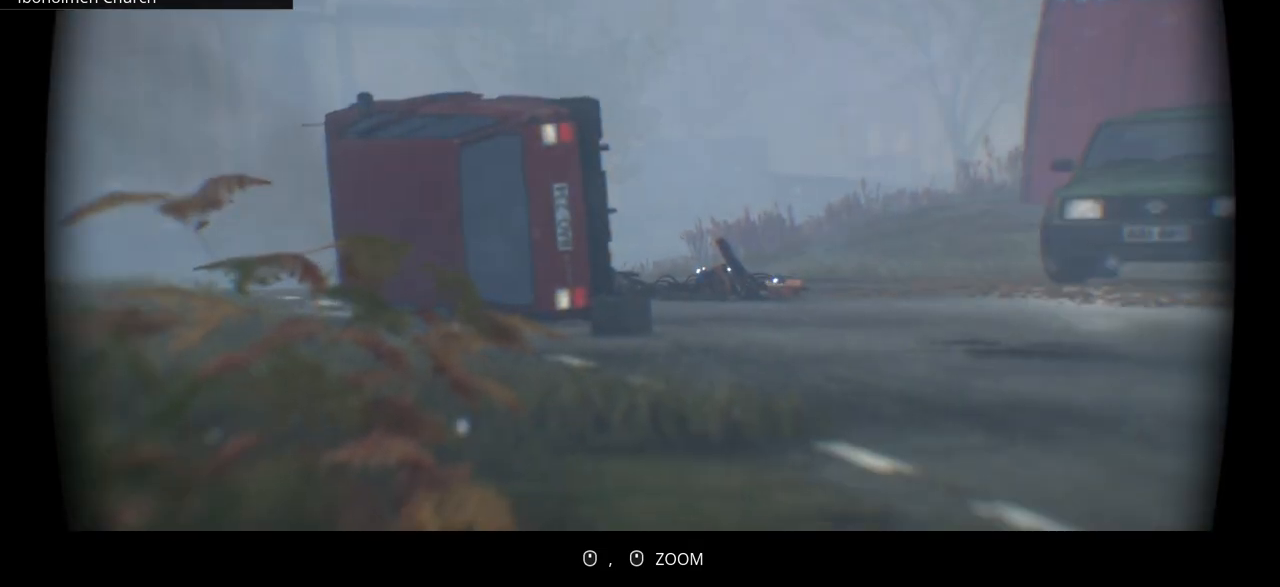
{"keys": ["ctrl_l"], "events": []}
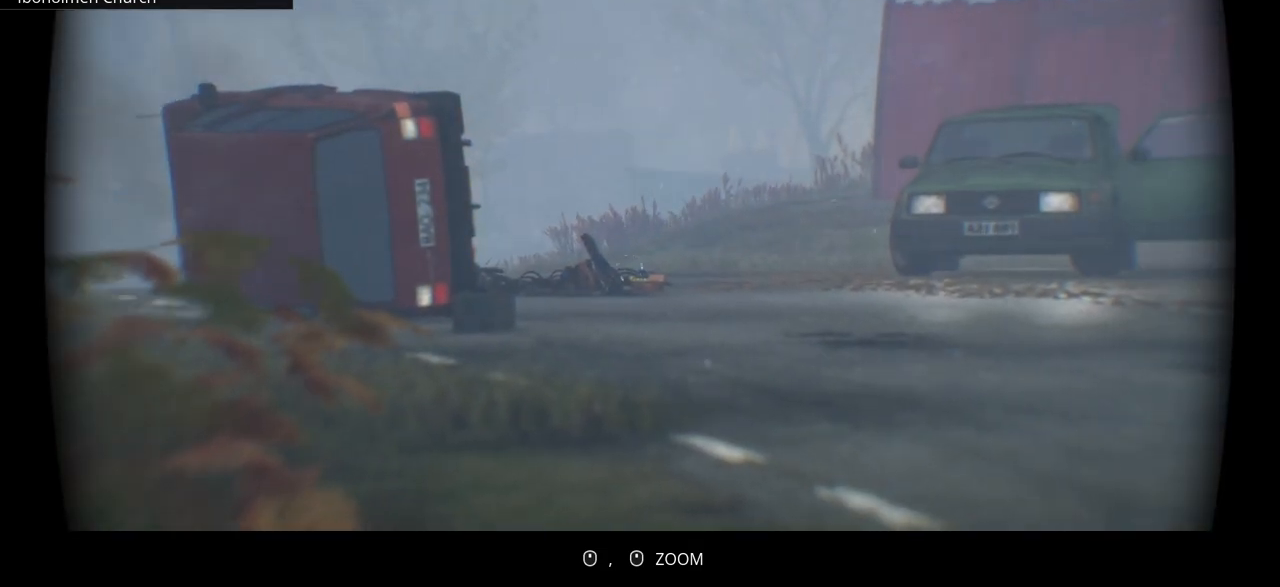
{"keys": ["ctrl_l"], "events": []}
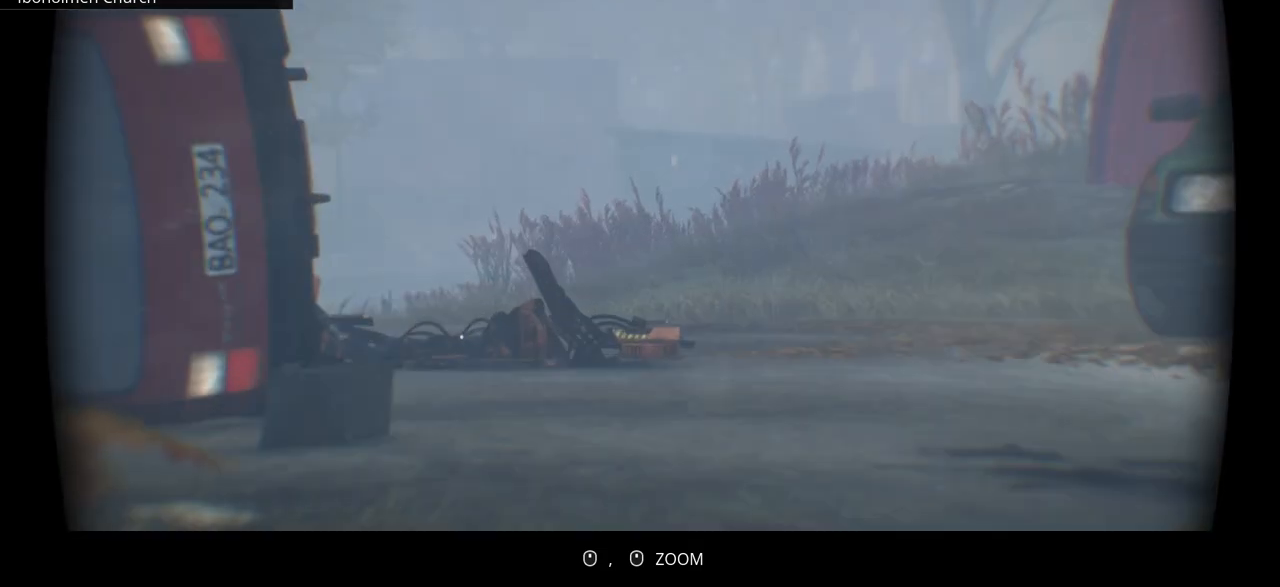
{"keys": ["ctrl_l"], "events": []}
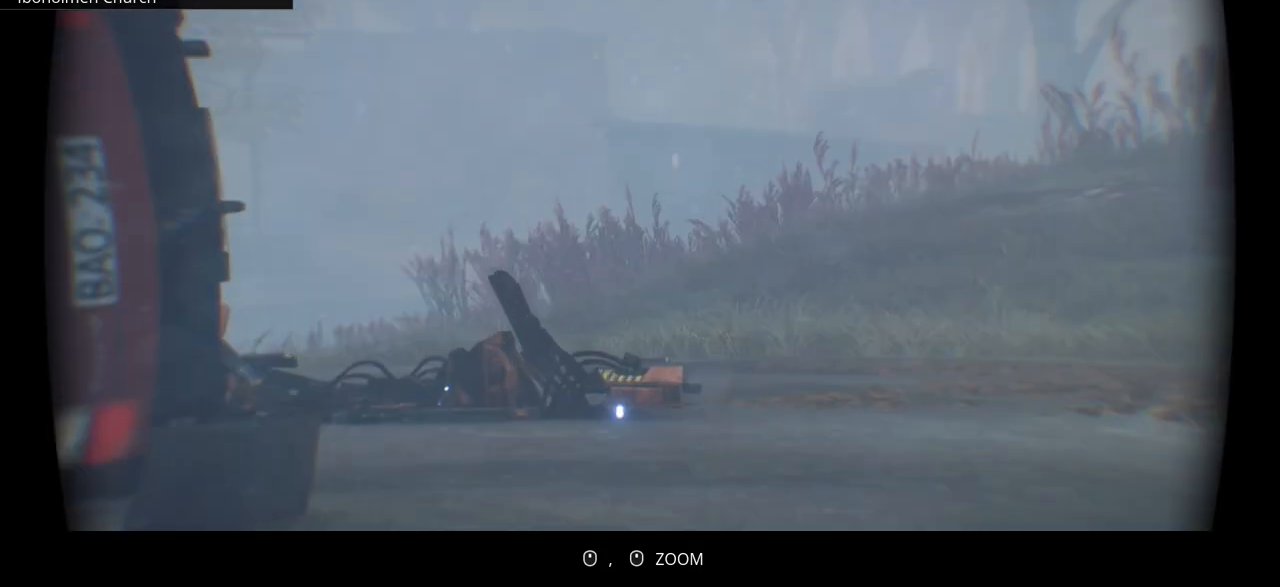
{"keys": ["ctrl_l"], "events": []}
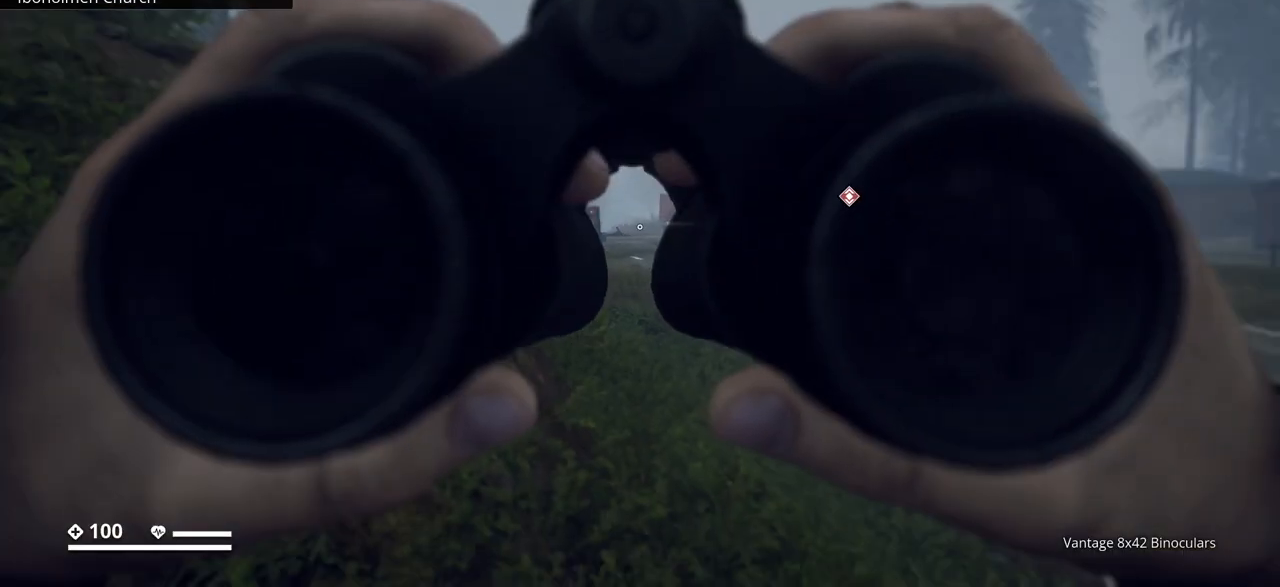
{"keys": ["ctrl_l", "d", "w"], "events": [[233, "d", "down"], [250, "w", "down"]]}
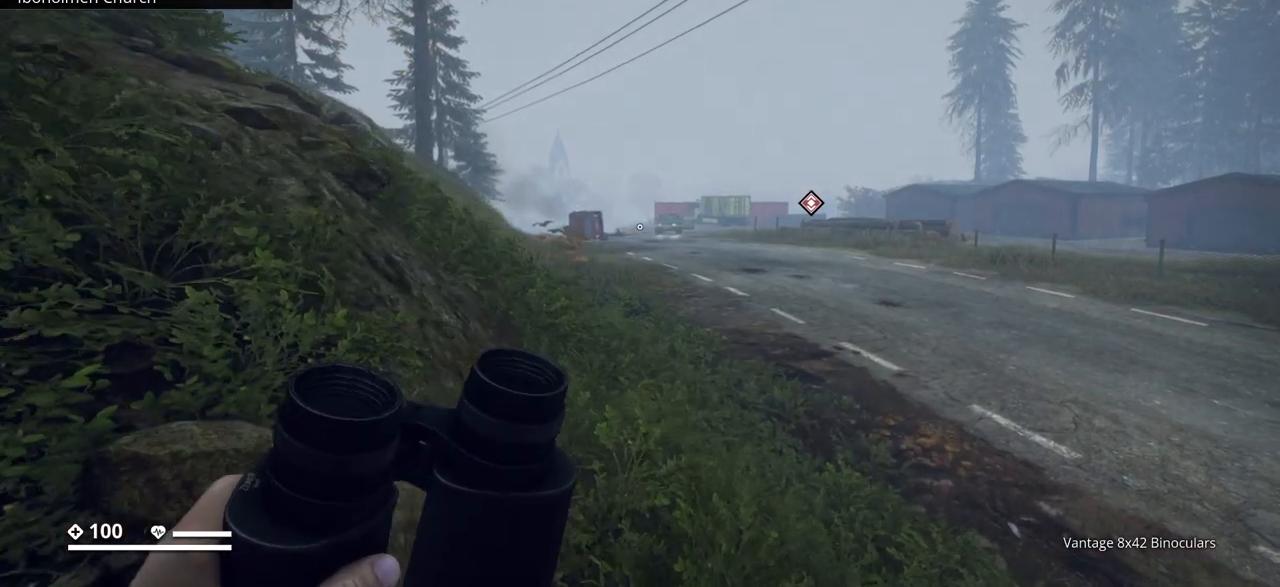
{"keys": ["ctrl_l", "d", "w"], "events": []}
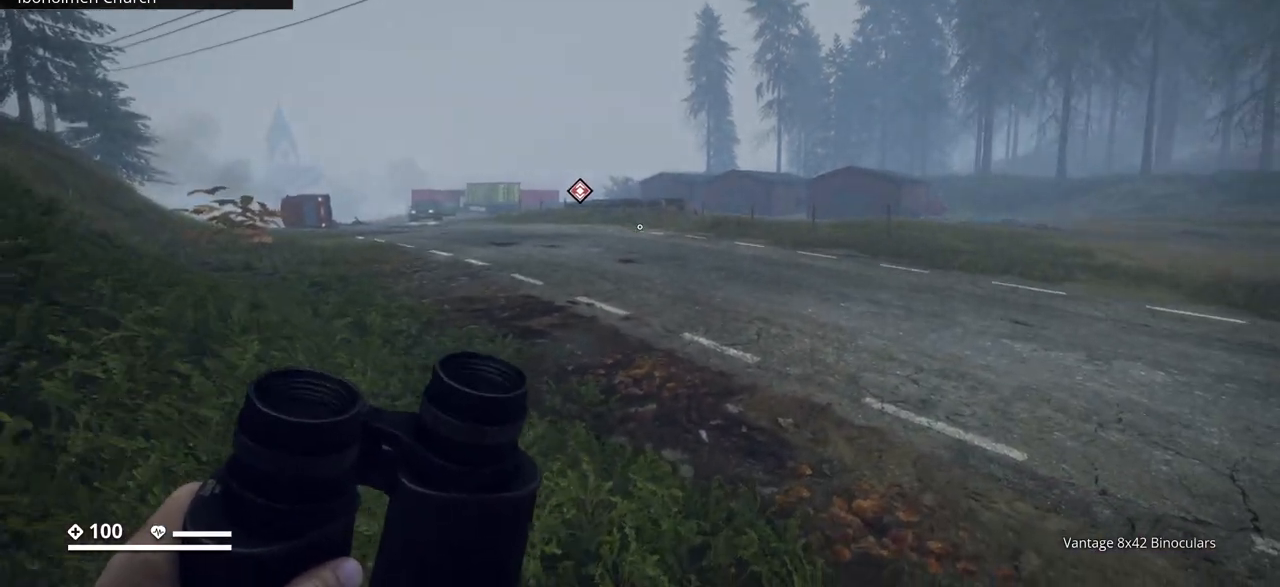
{"keys": ["ctrl_l", "w"], "events": [[83, "d", "up"]]}
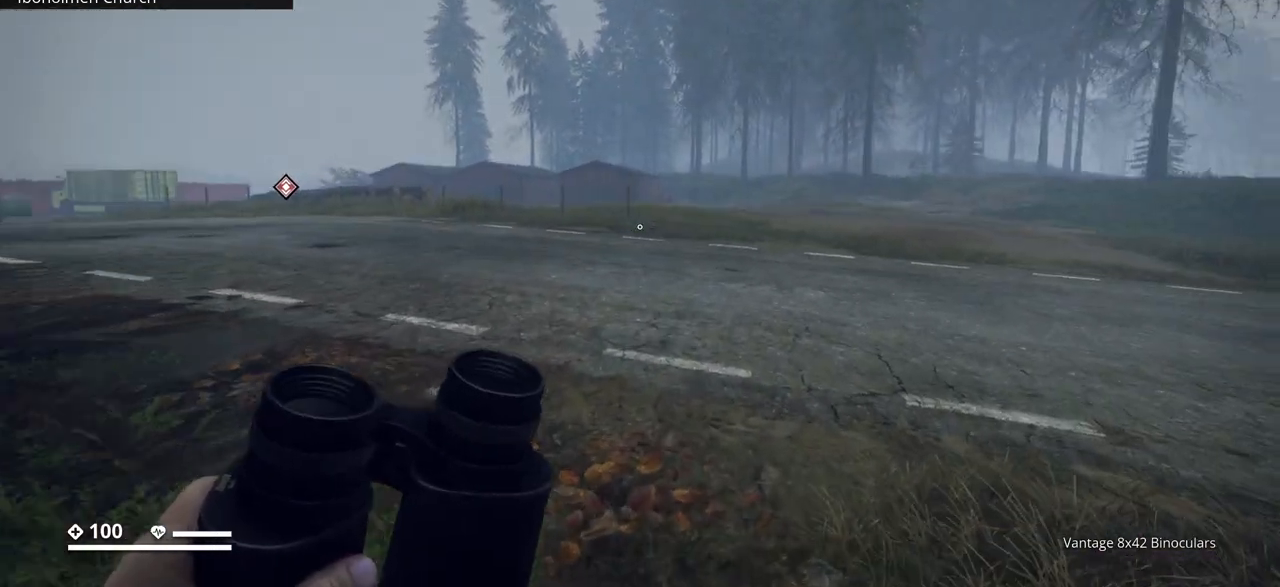
{"keys": ["ctrl_l", "w"], "events": []}
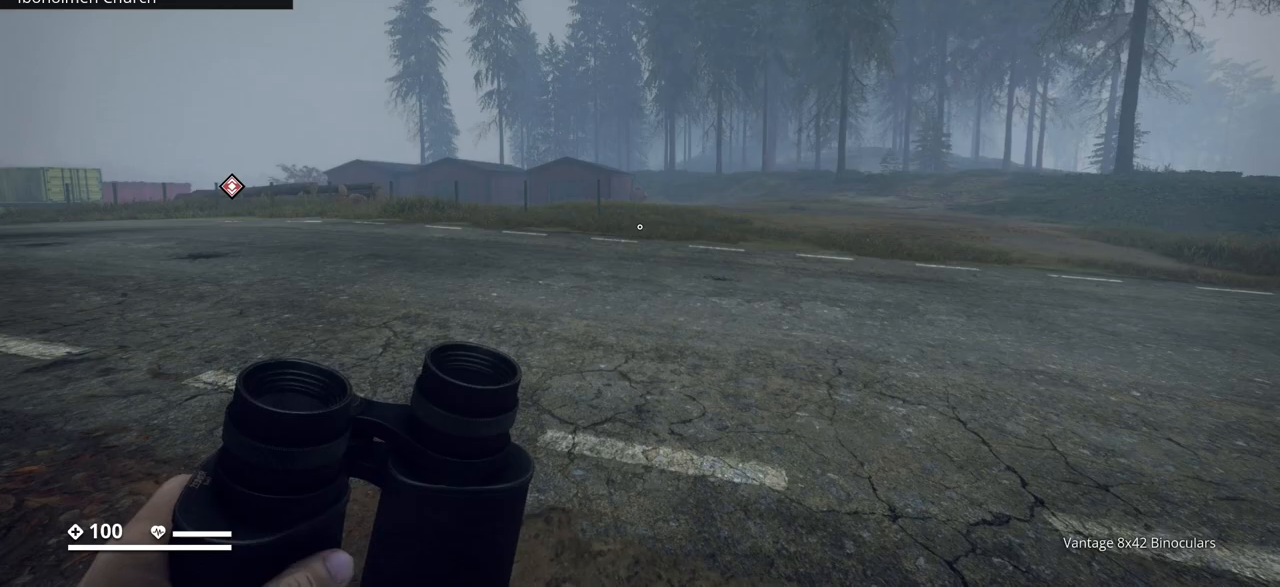
{"keys": ["a", "ctrl_l", "w"], "events": [[433, "a", "down"]]}
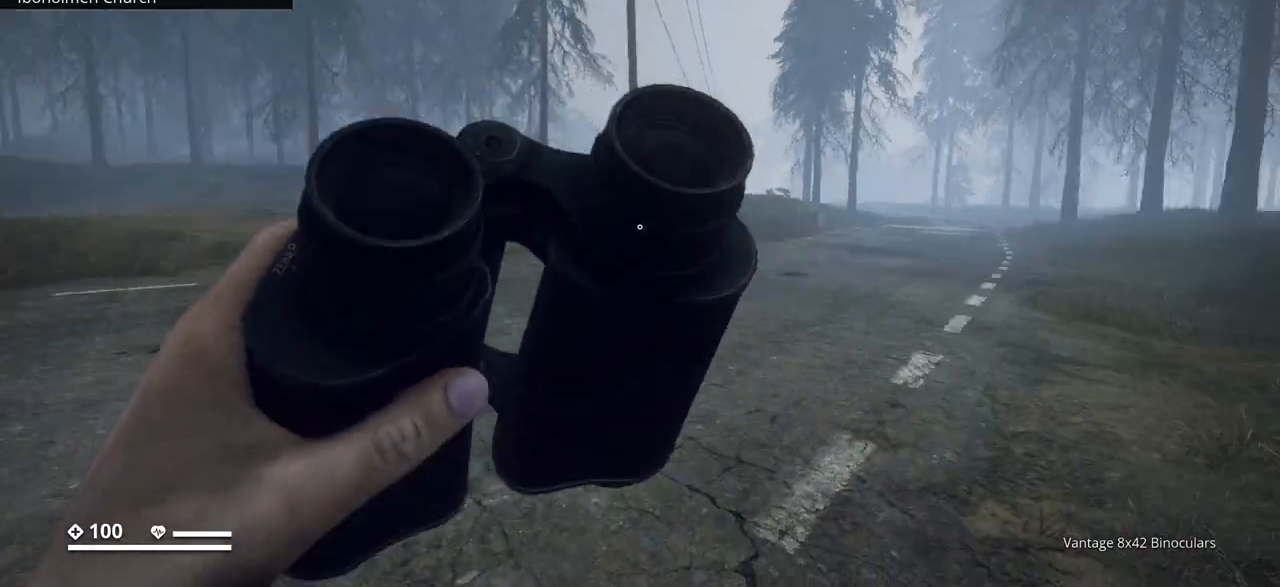
{"keys": ["ctrl_l", "w"], "events": [[450, "a", "up"]]}
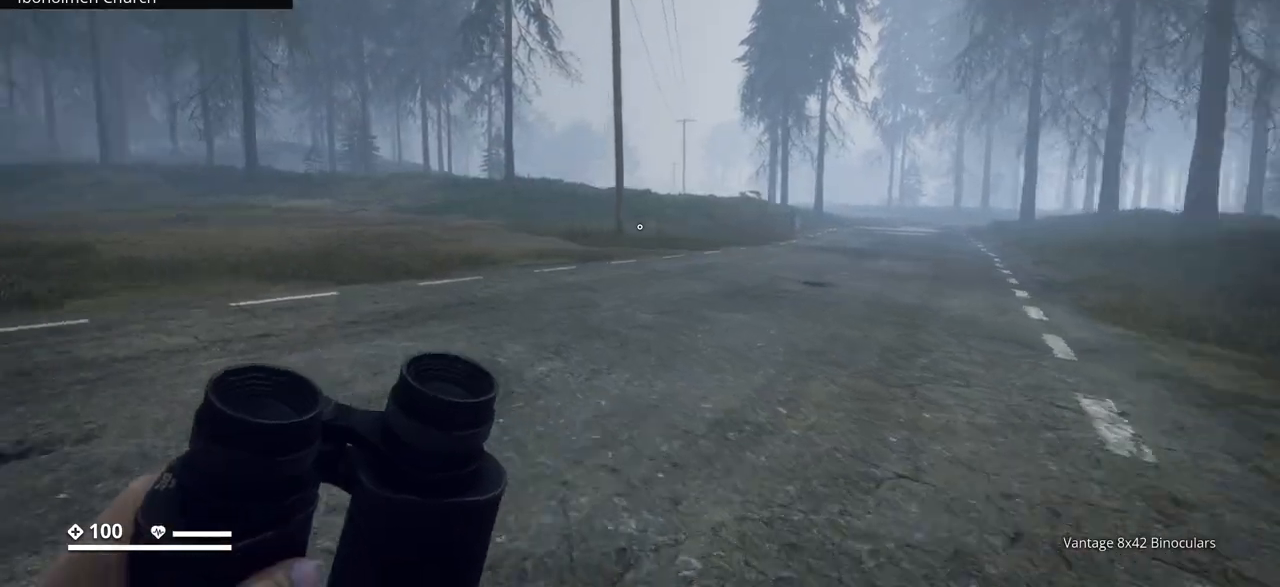
{"keys": ["ctrl_l", "w"], "events": []}
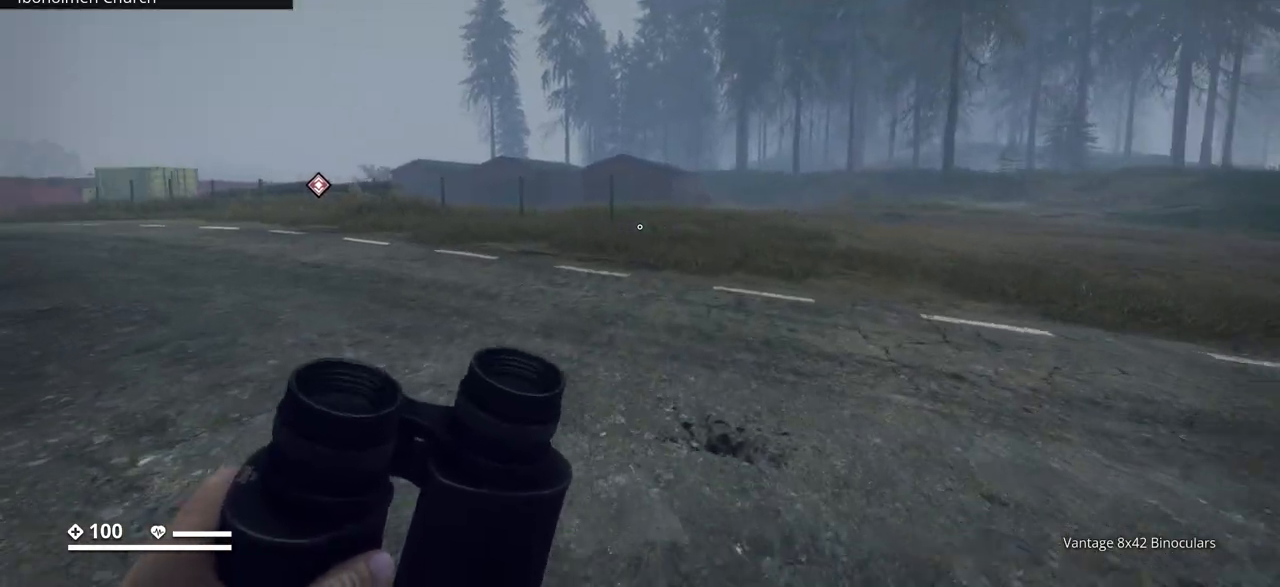
{"keys": ["ctrl_l", "w"], "events": [[183, "2", "down"], [367, "2", "up"]]}
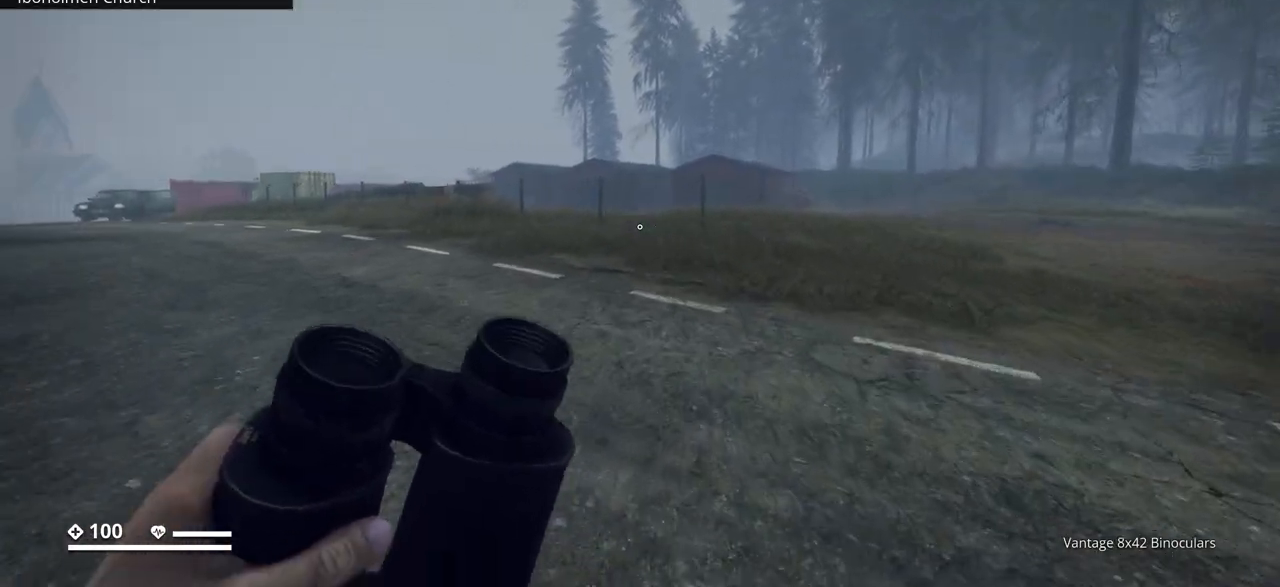
{"keys": ["ctrl_l", "w"], "events": []}
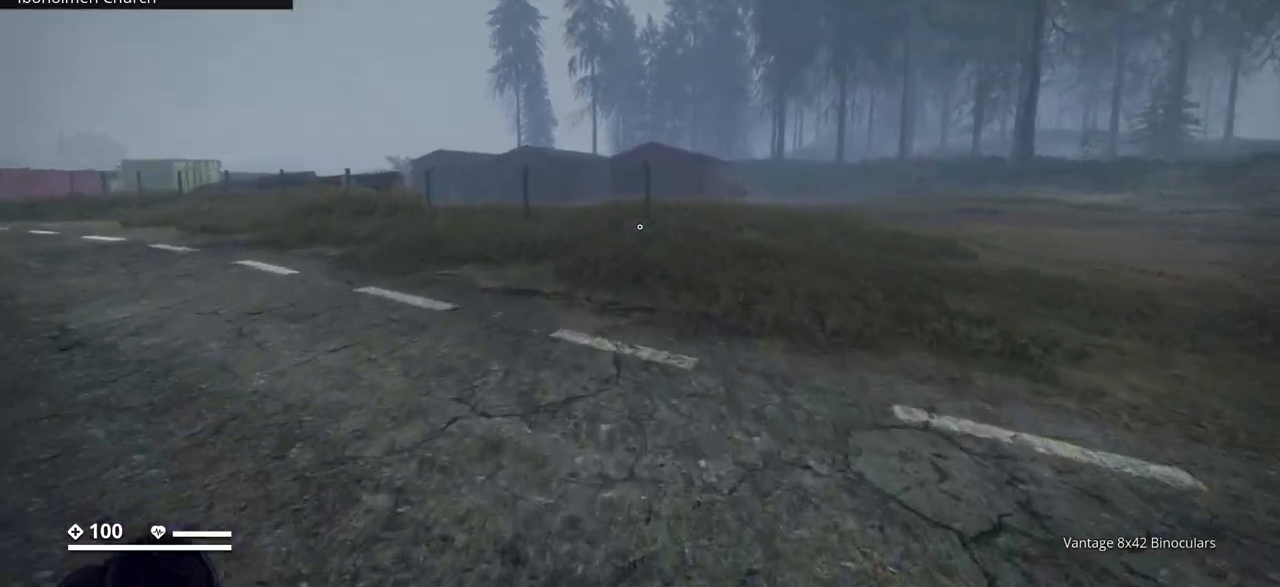
{"keys": ["ctrl_l", "w"], "events": []}
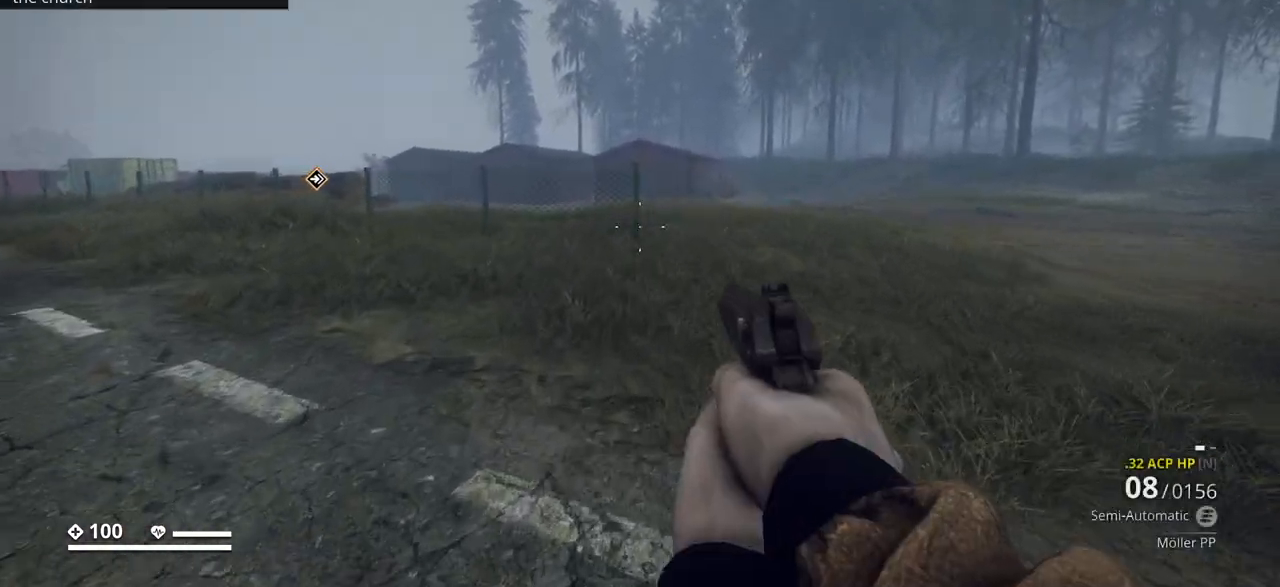
{"keys": ["ctrl_l", "d", "w"], "events": [[417, "d", "down"]]}